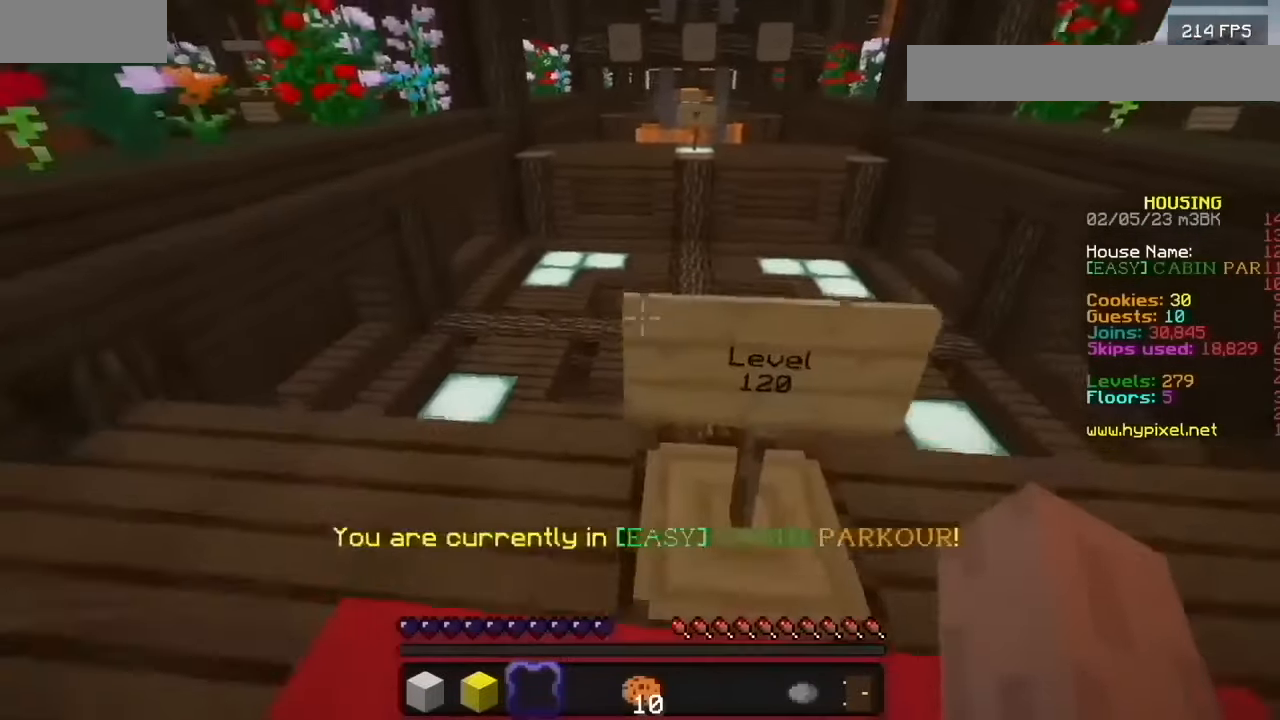
Gameplay with keyboard and mouse; each line is a JSON object with the keys and mouse buttons held at the frame after it. "events" lists presses ("down") and releases ("up") of "mouse_left" and "mouse_right" between this image and that frame as [ms after this image, input, new state], when the widget could be followed in between. "mouse_left", "mouse_right" = the "left", "right" buttons of the "mouse" list. No other keys are recorded. Fast repeated clicks can show as one long hold. Mouse movement is not recorded.
{"keys": [], "mouse": ["left"], "events": [[501, "mouse_left", "down"]]}
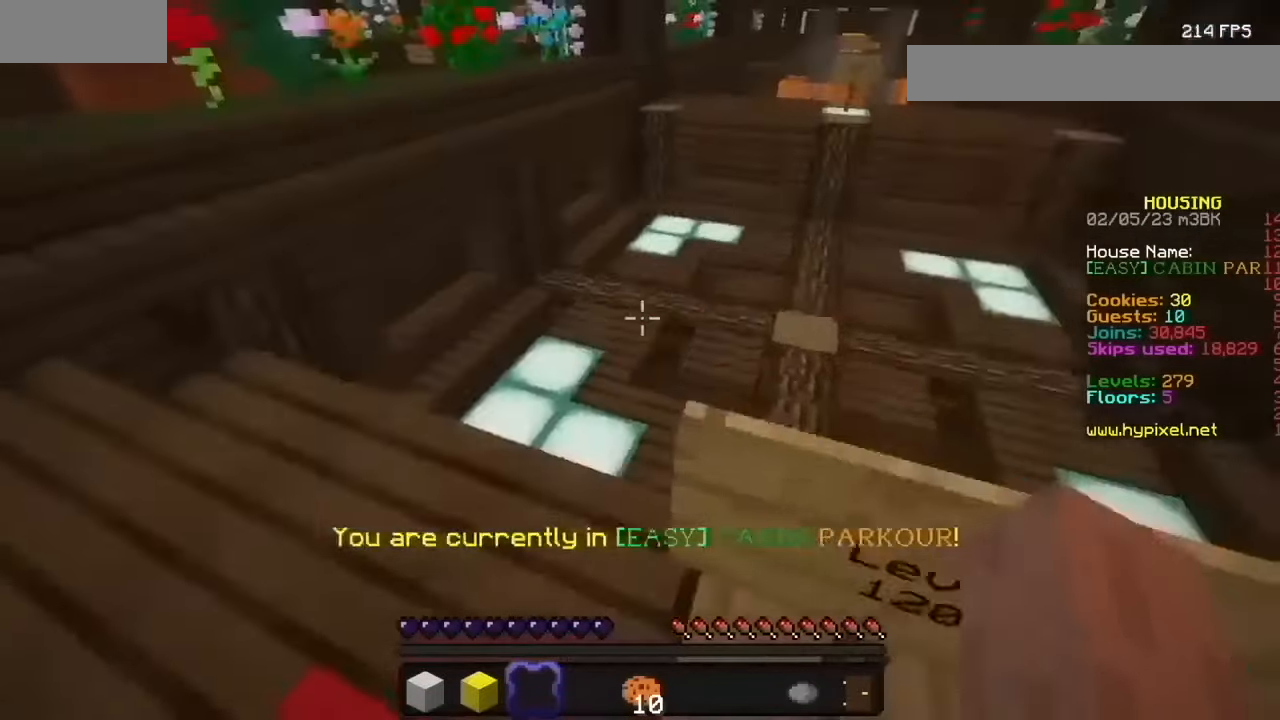
{"keys": [], "mouse": [], "events": [[133, "mouse_left", "up"]]}
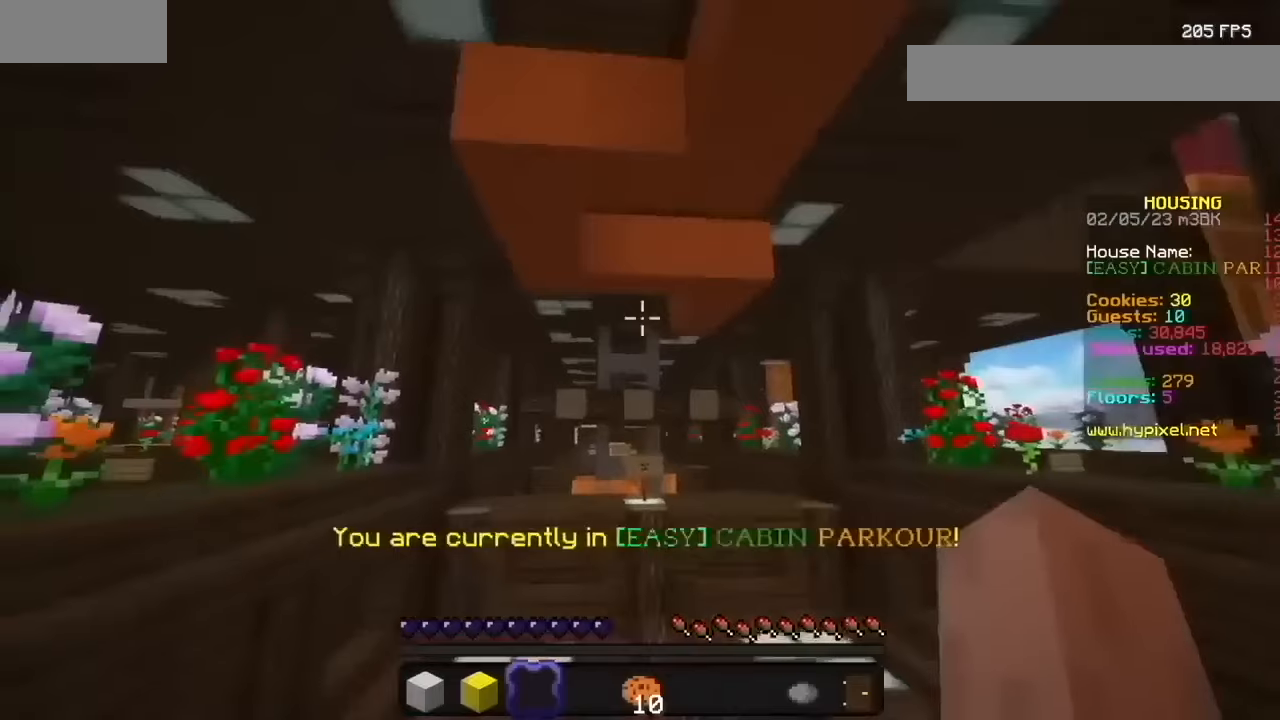
{"keys": [], "mouse": [], "events": []}
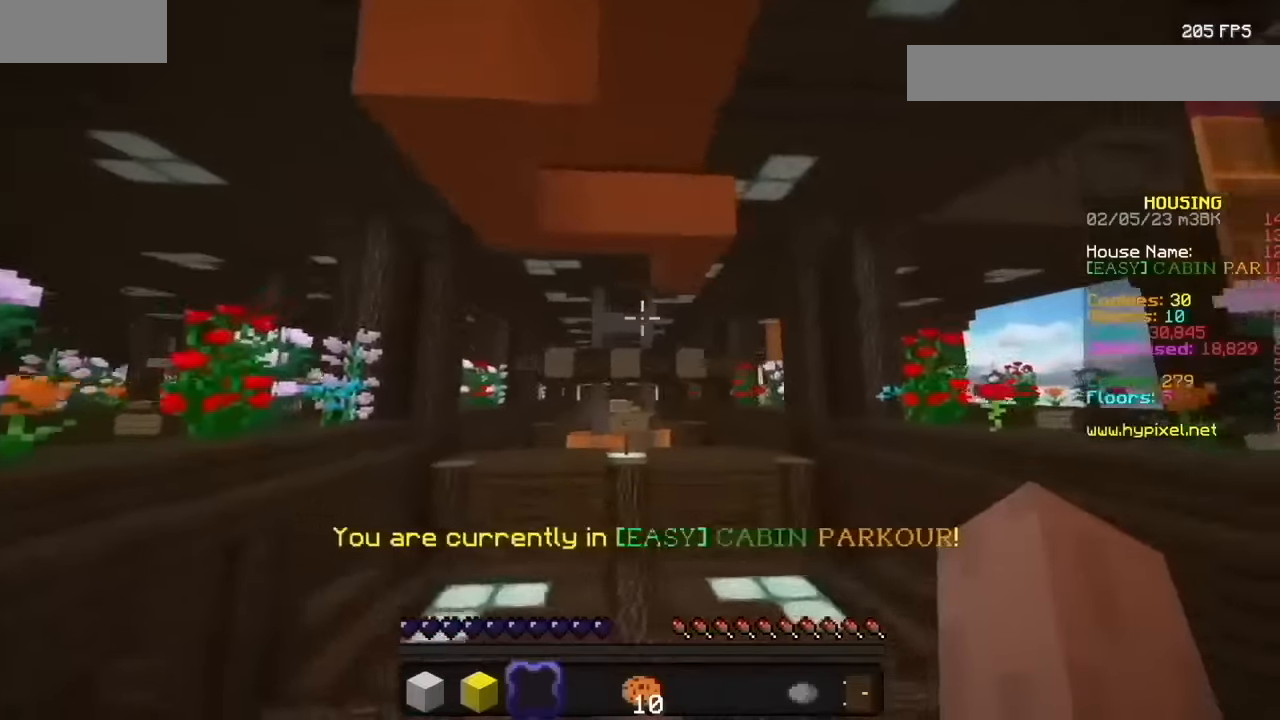
{"keys": [], "mouse": [], "events": []}
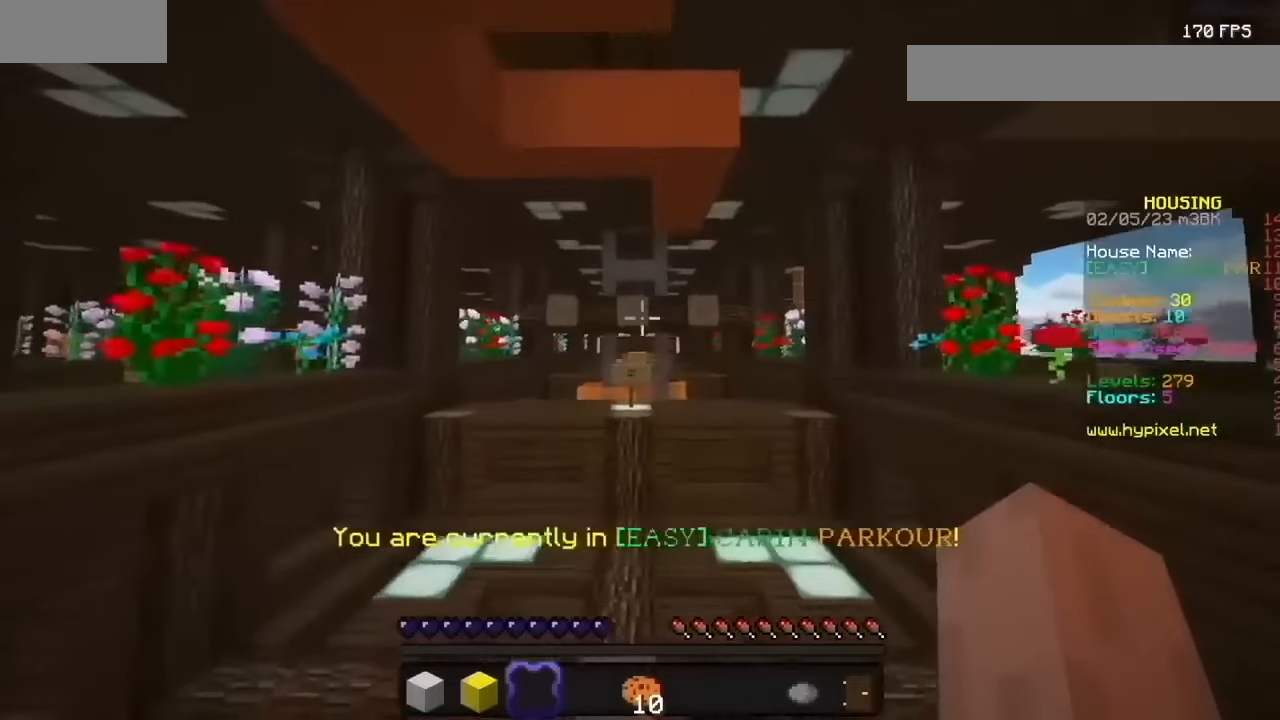
{"keys": [], "mouse": [], "events": []}
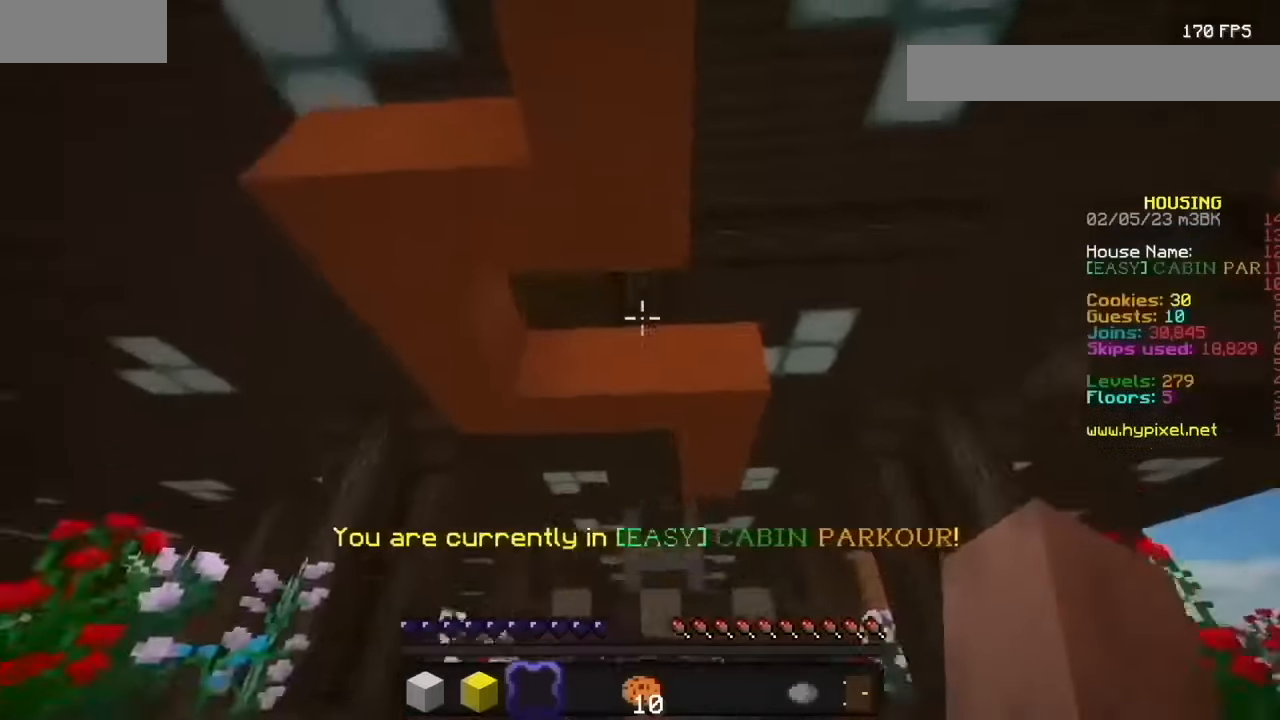
{"keys": [], "mouse": [], "events": []}
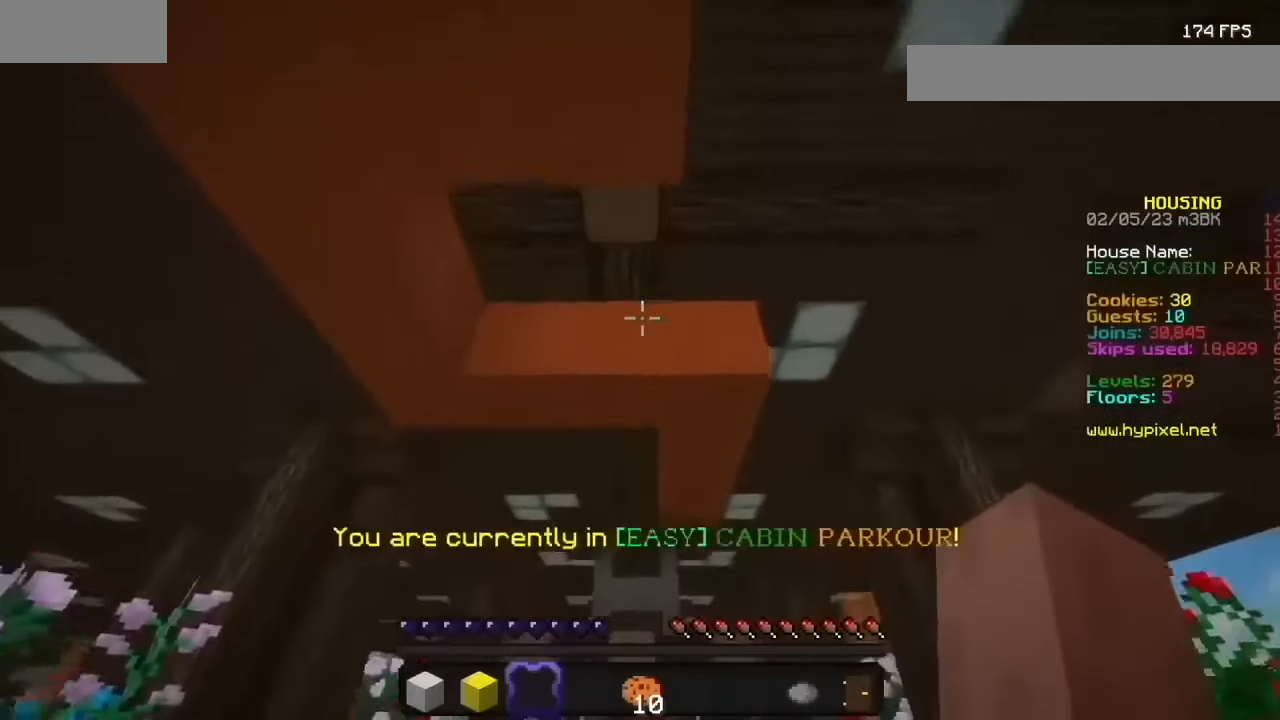
{"keys": [], "mouse": [], "events": []}
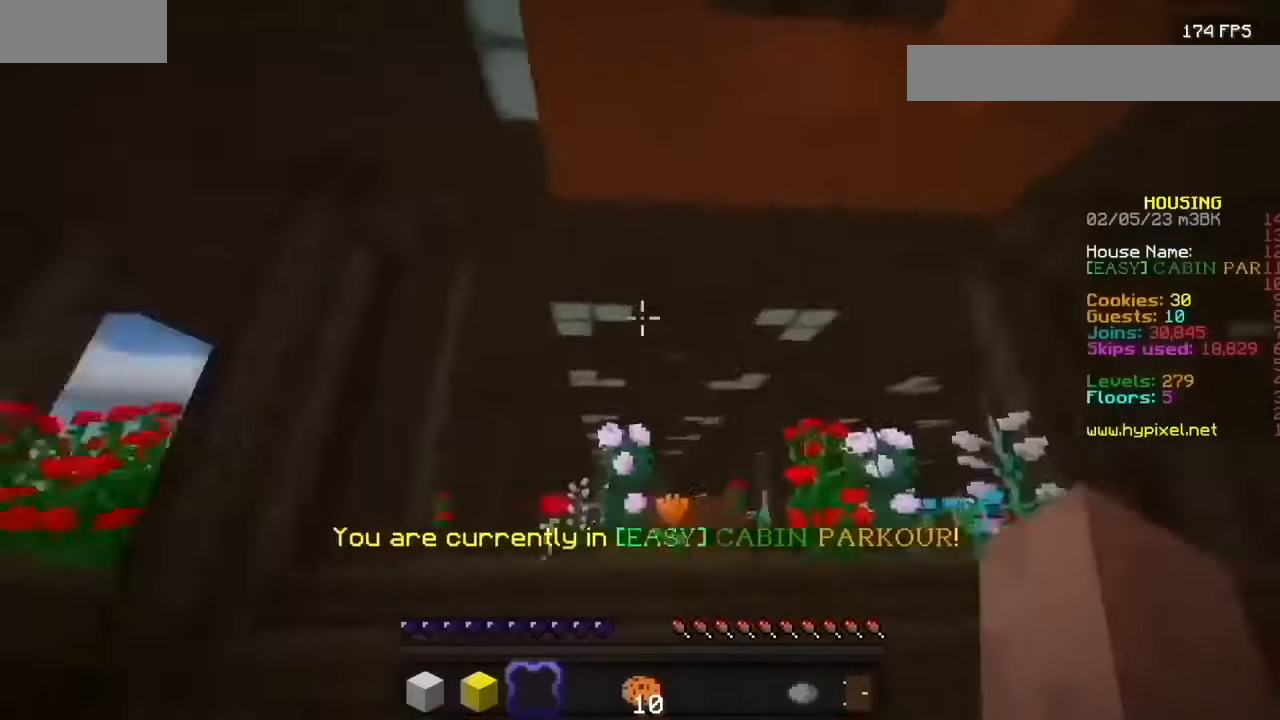
{"keys": [], "mouse": [], "events": [[167, "mouse_left", "down"], [234, "mouse_left", "up"]]}
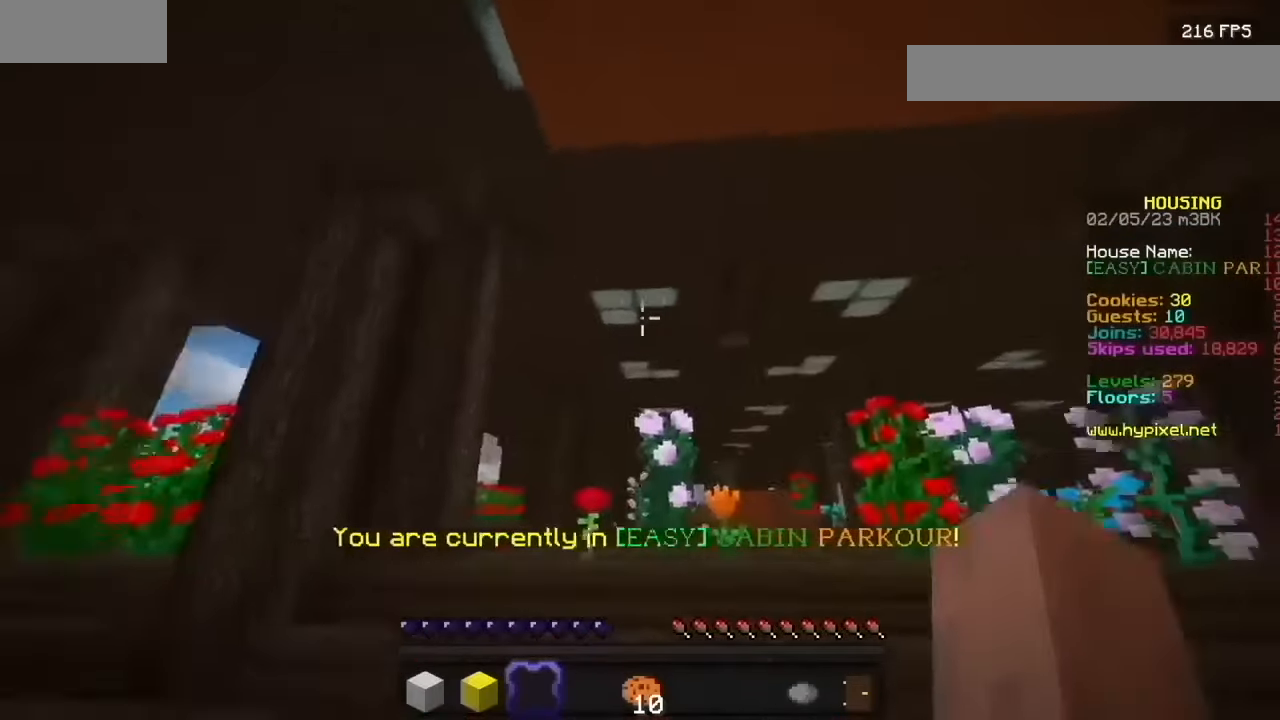
{"keys": [], "mouse": [], "events": []}
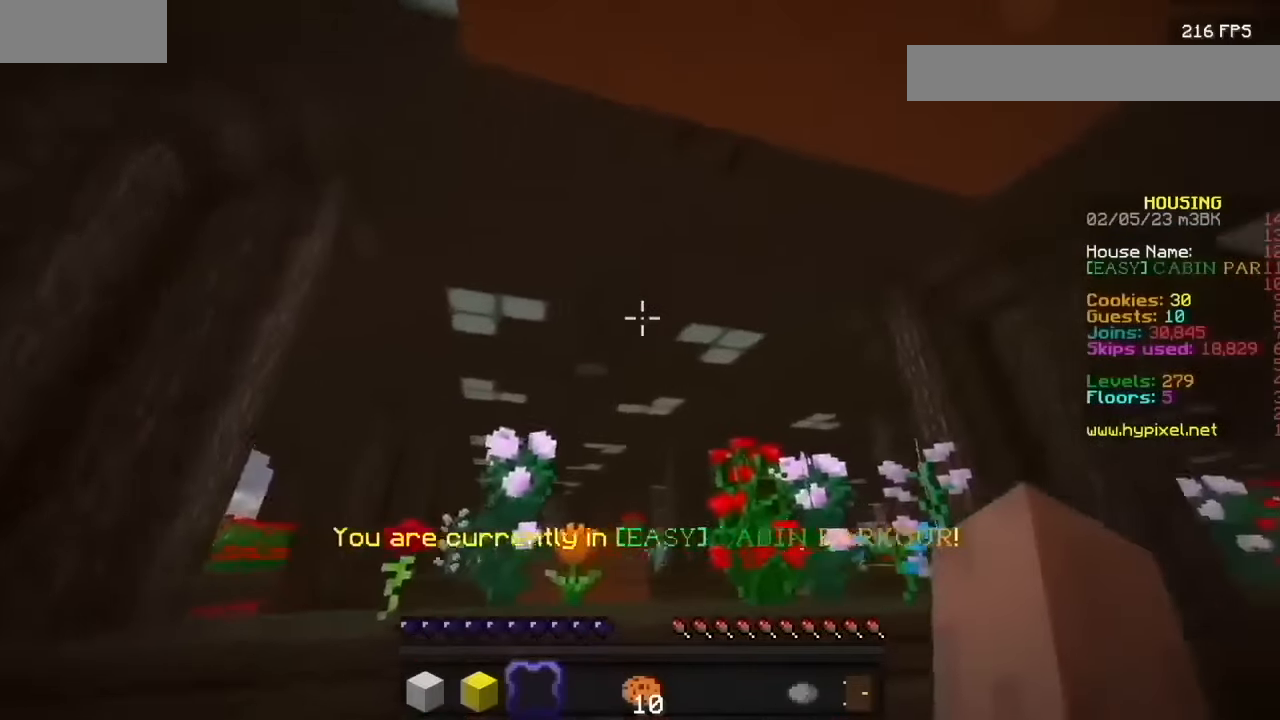
{"keys": [], "mouse": [], "events": []}
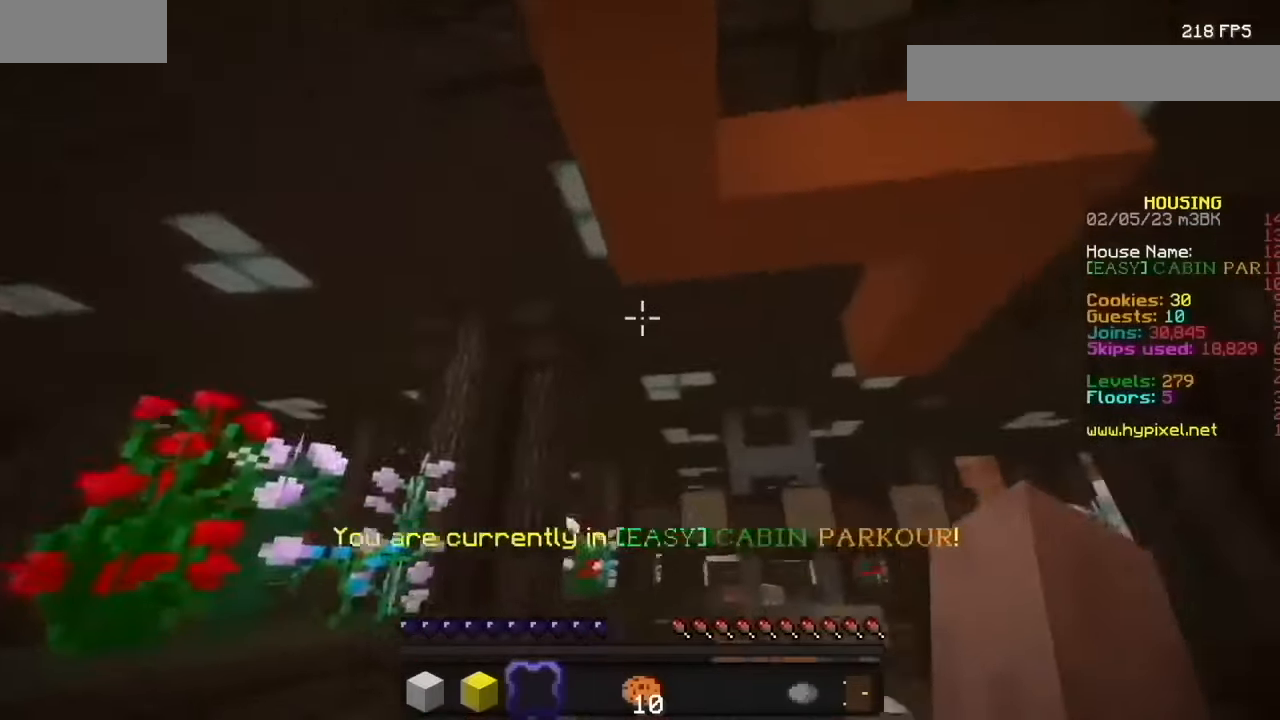
{"keys": [], "mouse": [], "events": []}
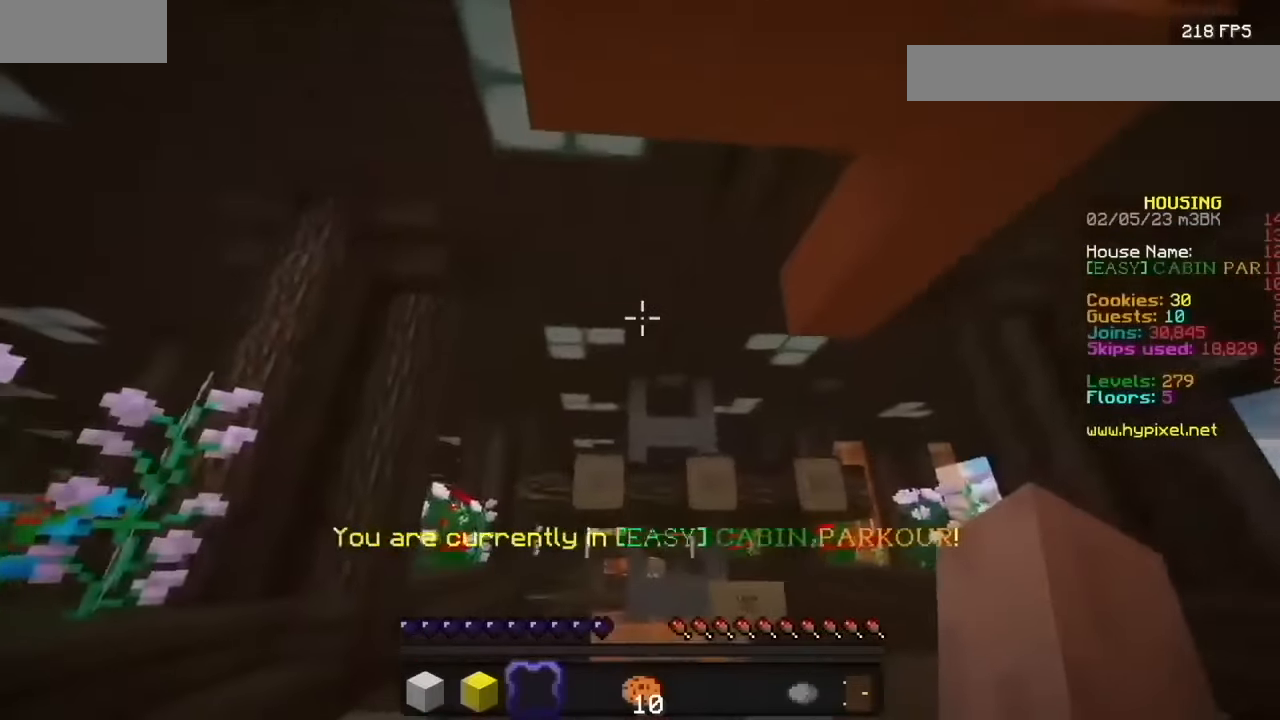
{"keys": [], "mouse": [], "events": []}
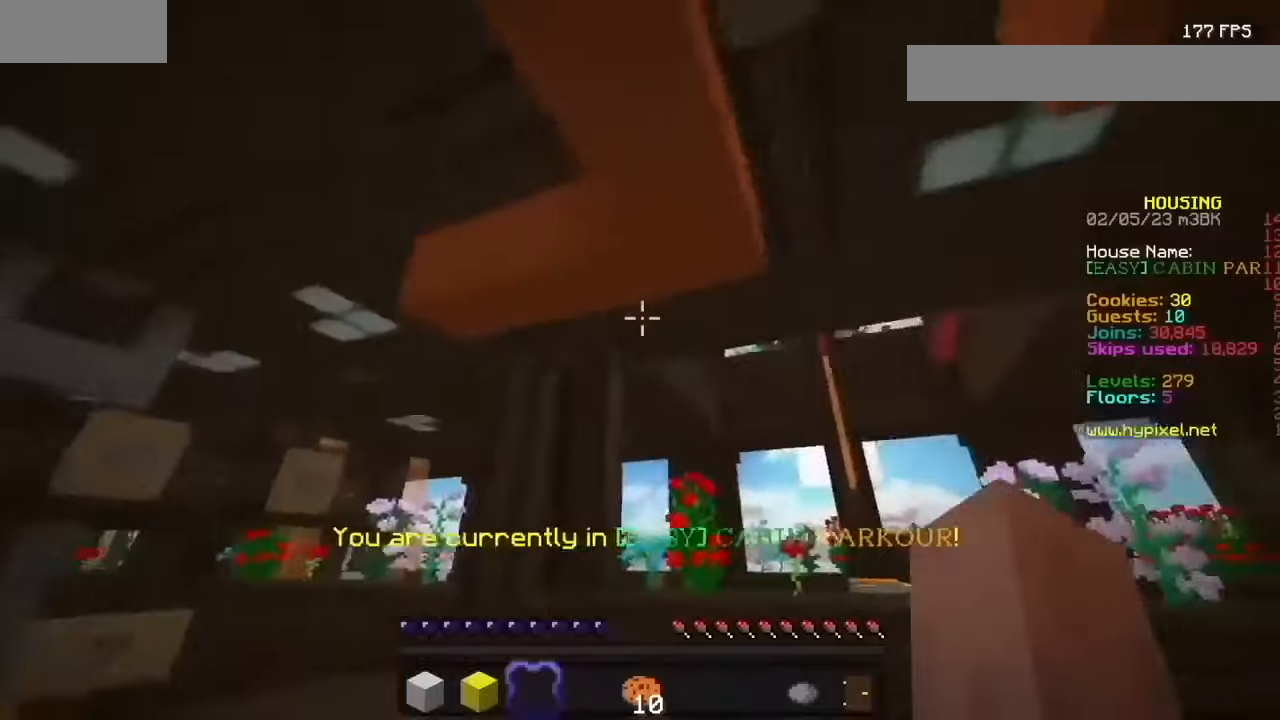
{"keys": [], "mouse": [], "events": []}
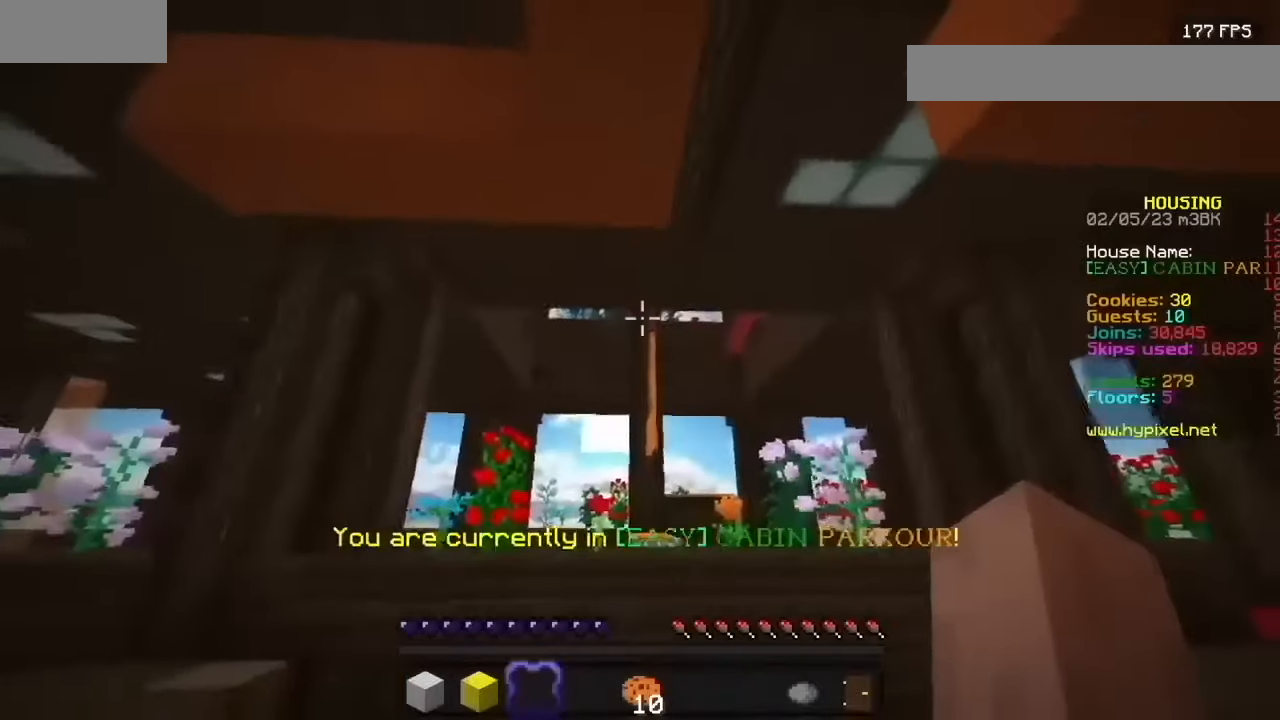
{"keys": [], "mouse": [], "events": []}
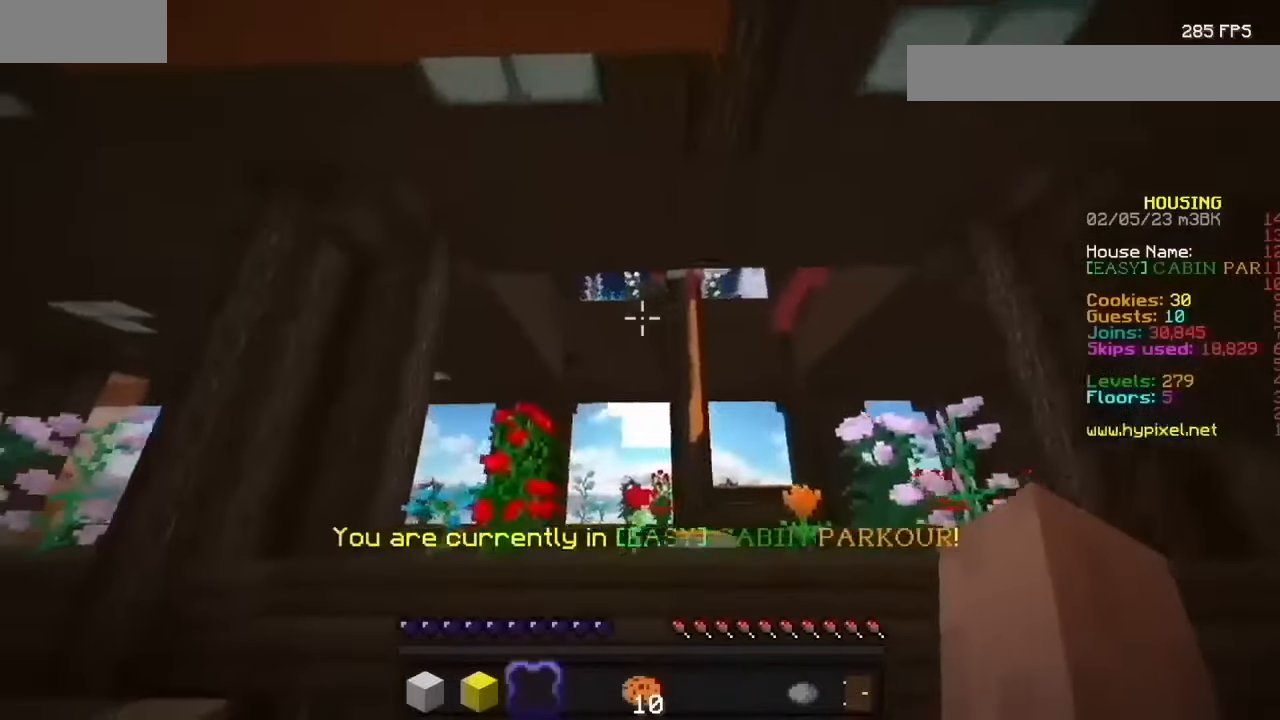
{"keys": [], "mouse": [], "events": [[301, "mouse_left", "down"], [401, "mouse_left", "up"]]}
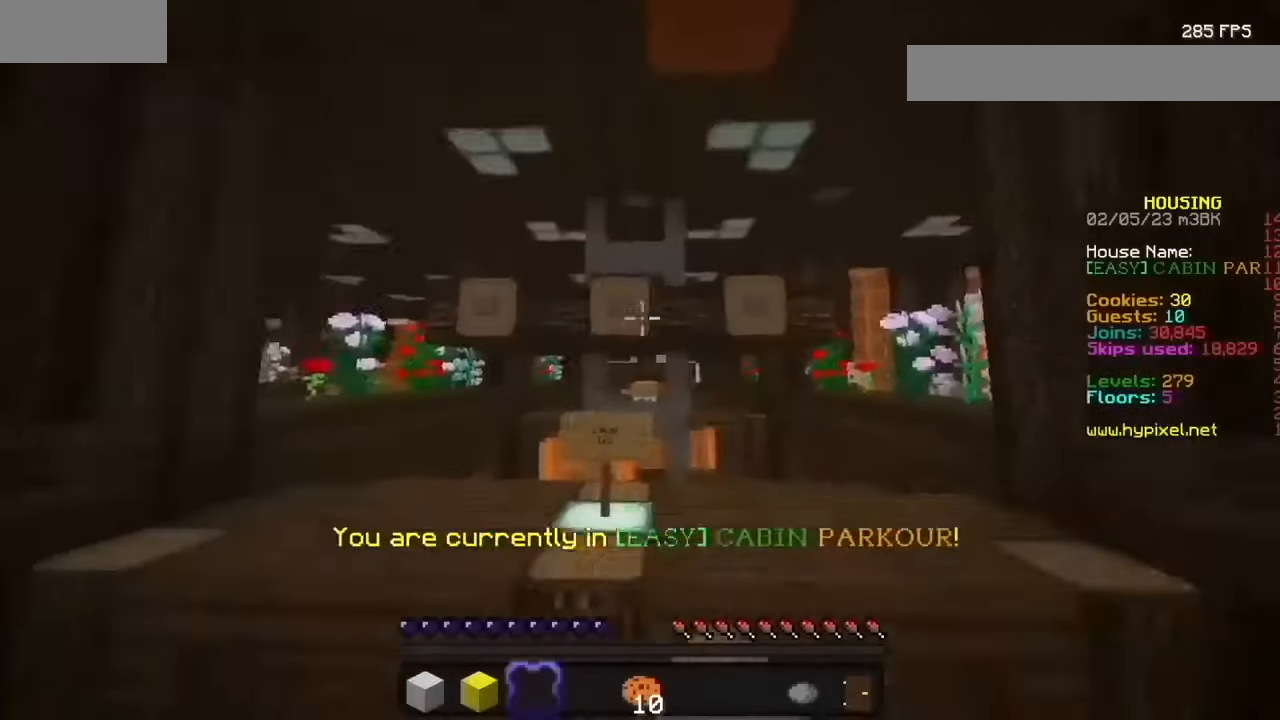
{"keys": [], "mouse": [], "events": []}
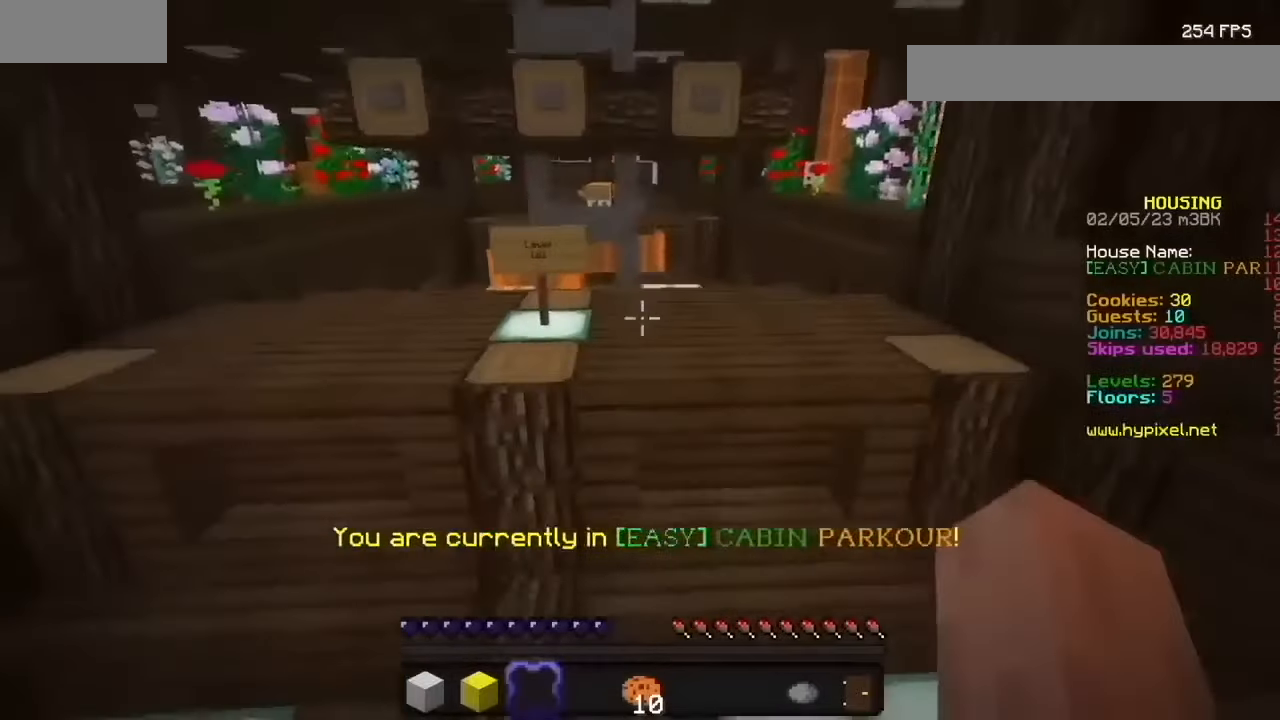
{"keys": [], "mouse": [], "events": []}
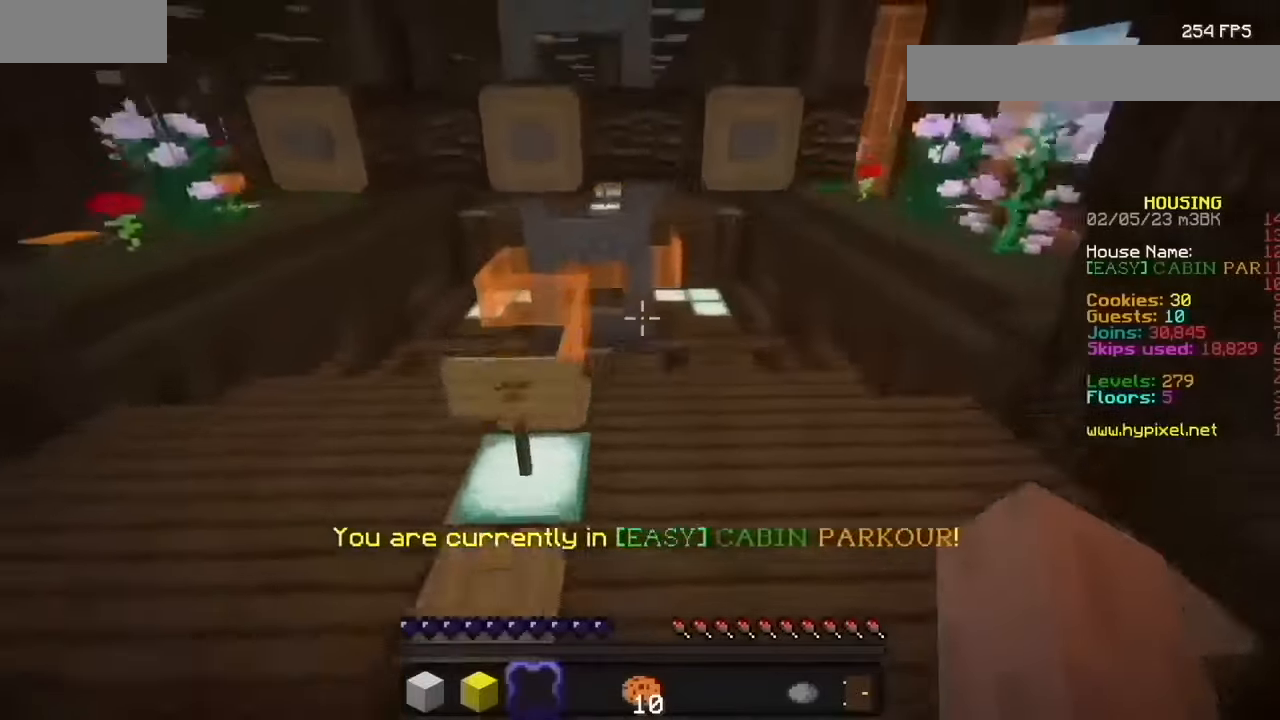
{"keys": [], "mouse": [], "events": []}
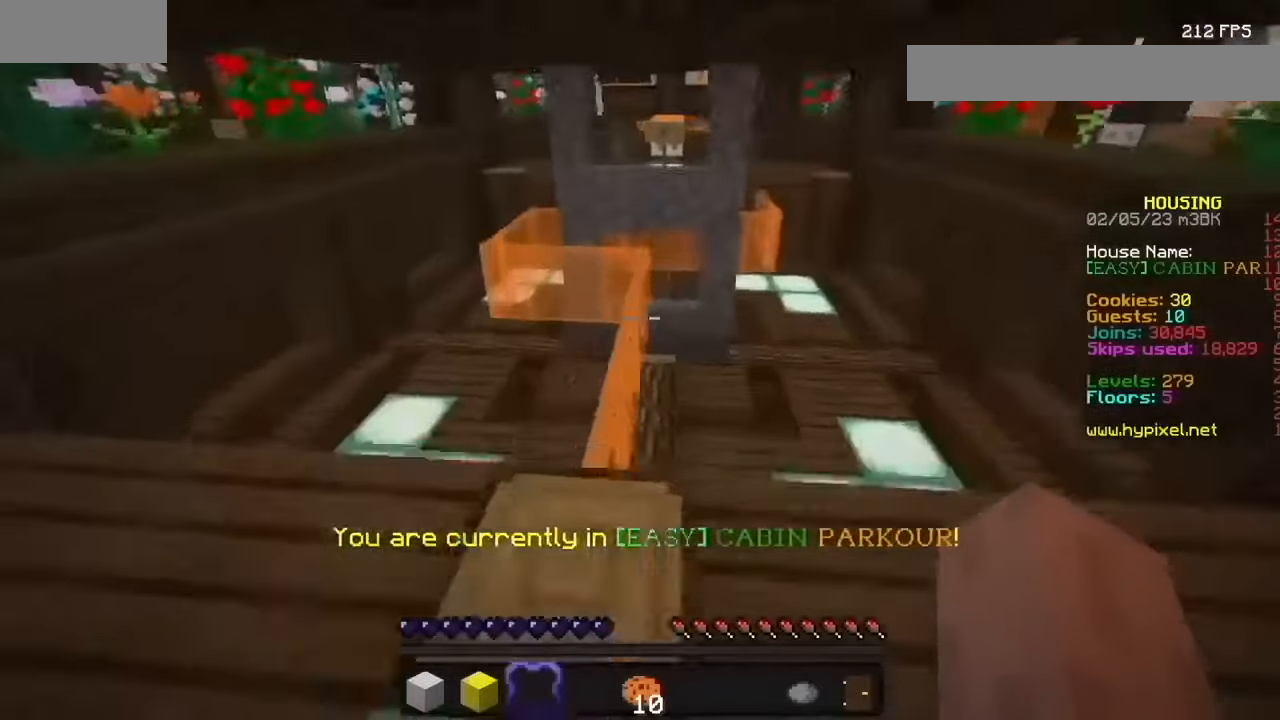
{"keys": [], "mouse": [], "events": []}
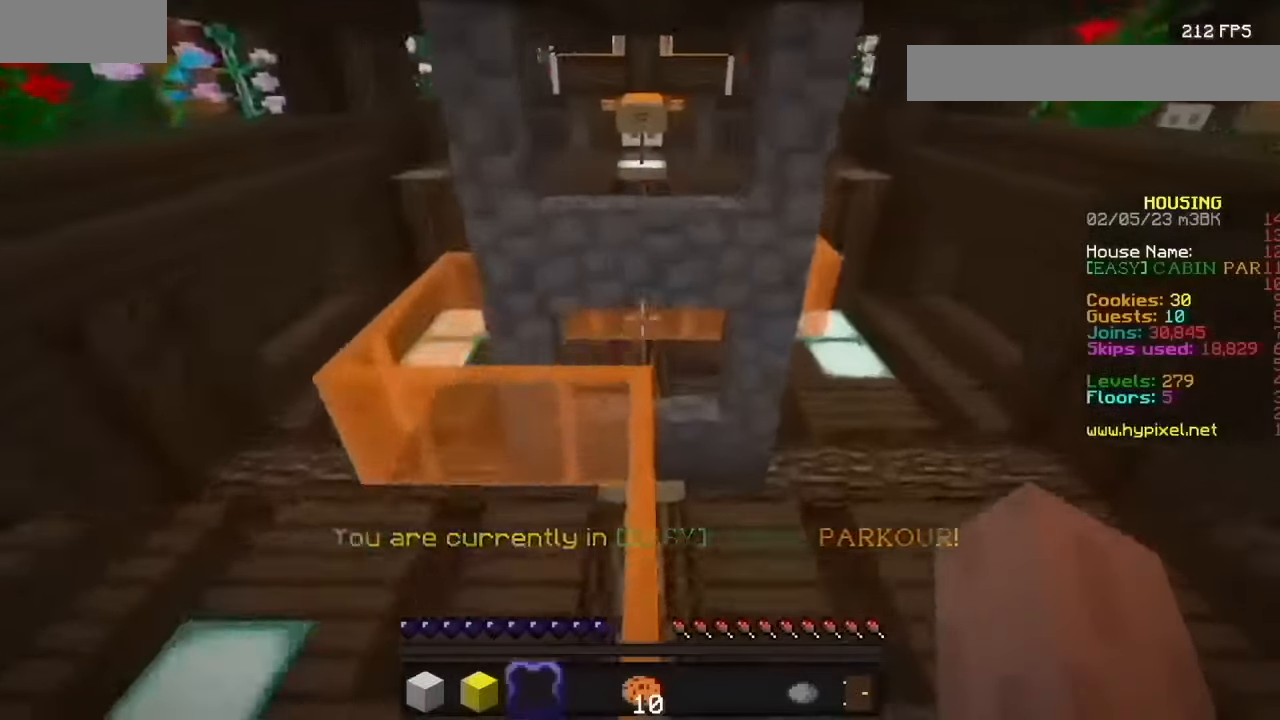
{"keys": [], "mouse": [], "events": []}
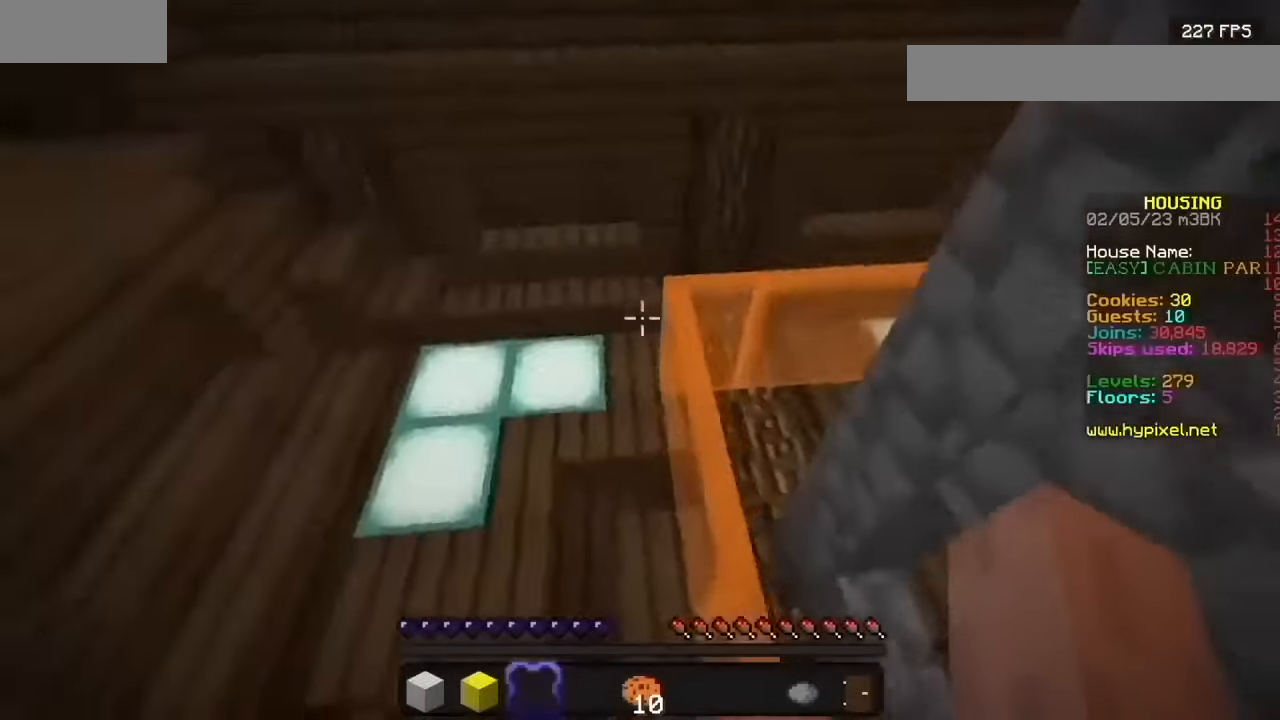
{"keys": [], "mouse": [], "events": []}
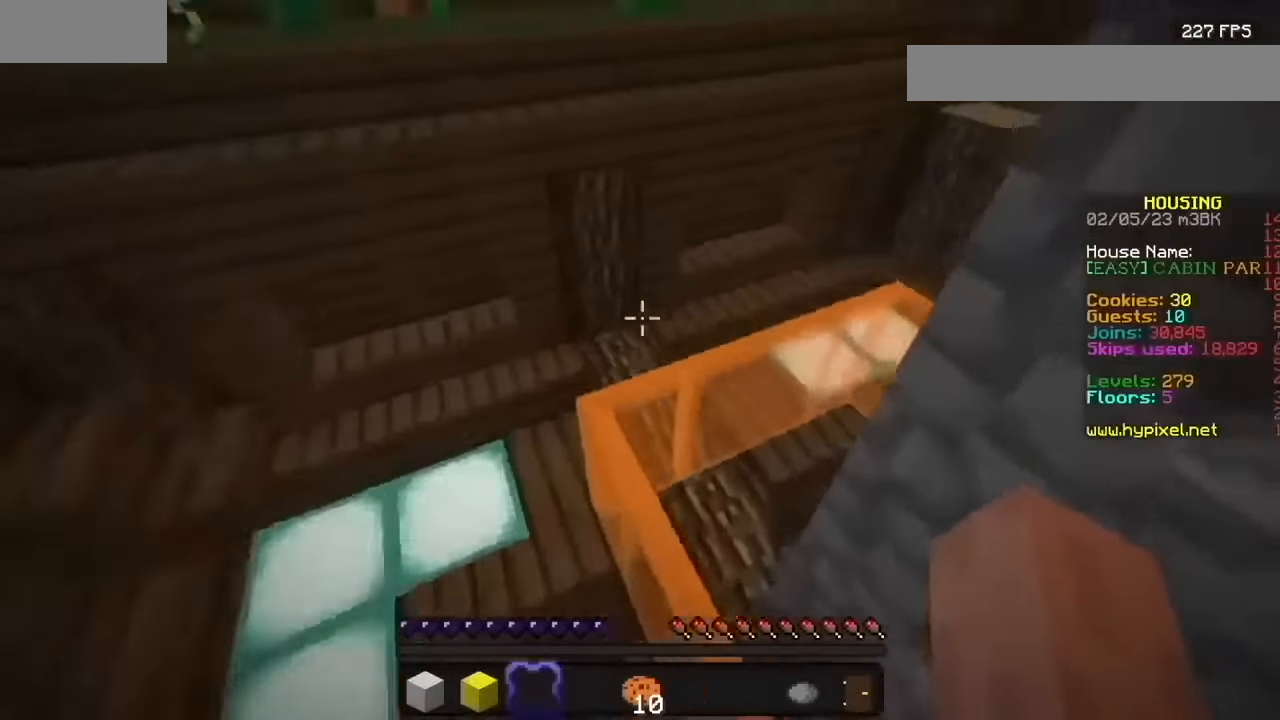
{"keys": [], "mouse": [], "events": []}
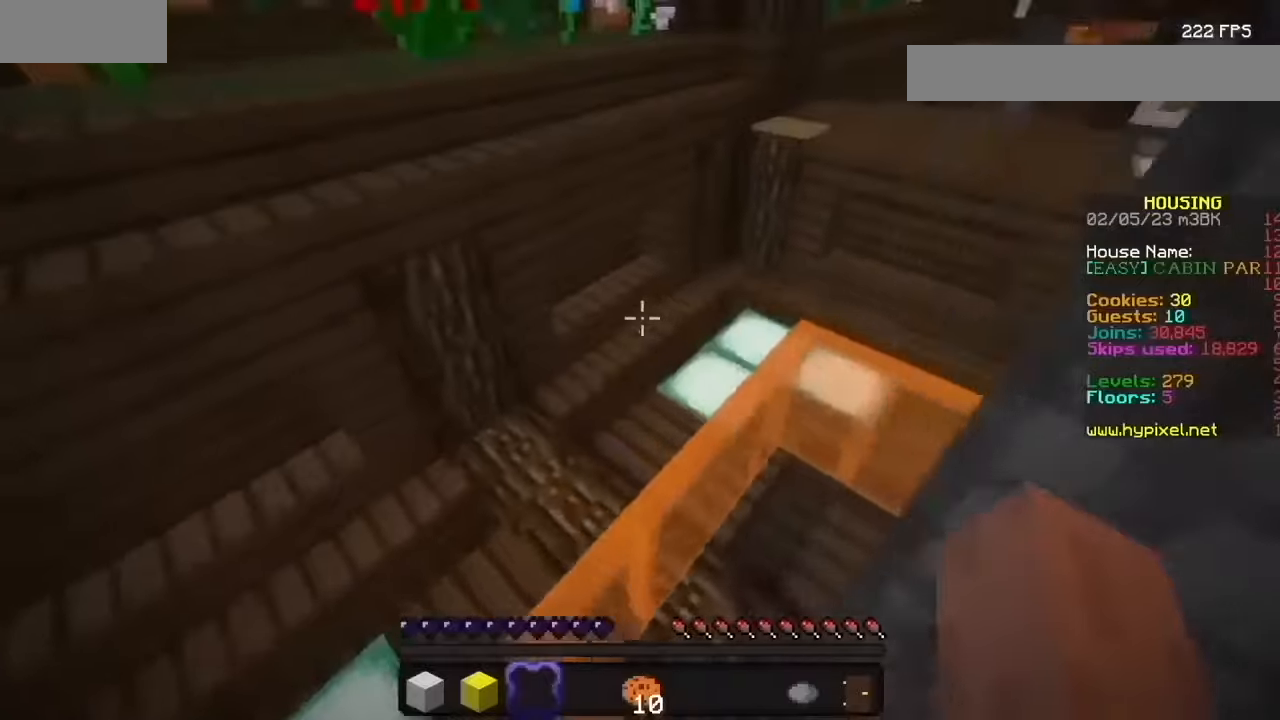
{"keys": [], "mouse": [], "events": []}
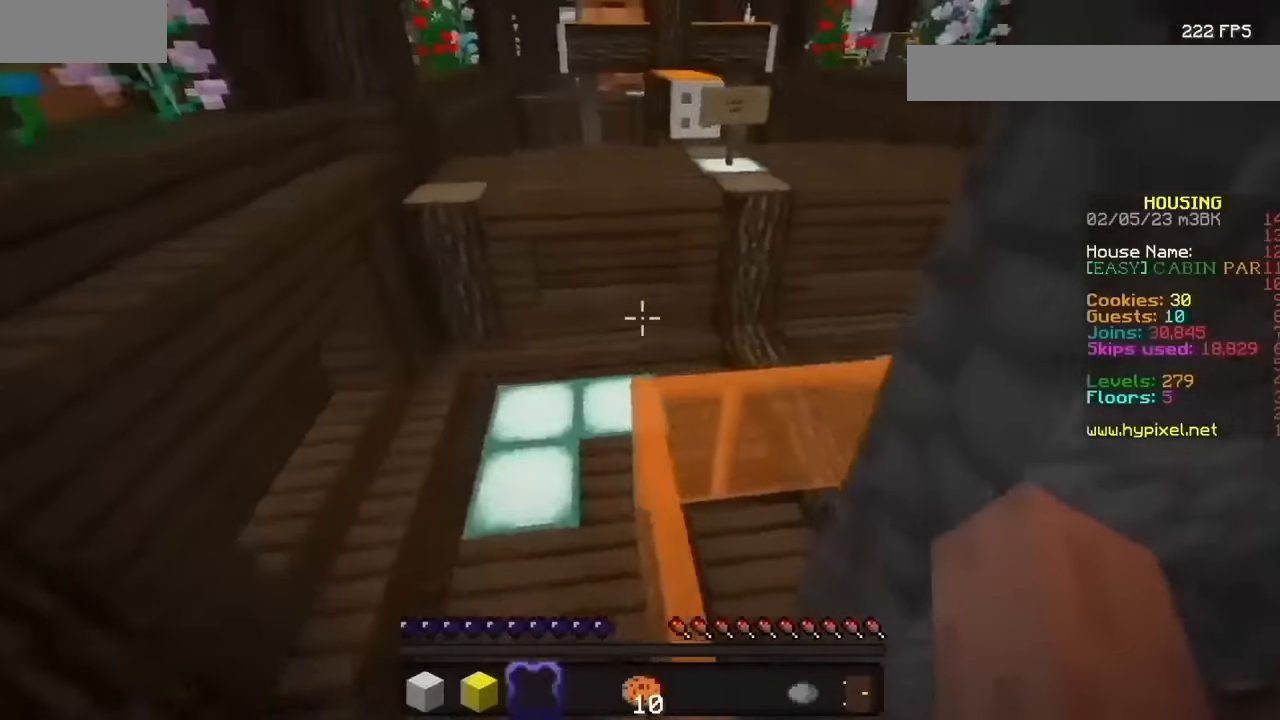
{"keys": [], "mouse": [], "events": []}
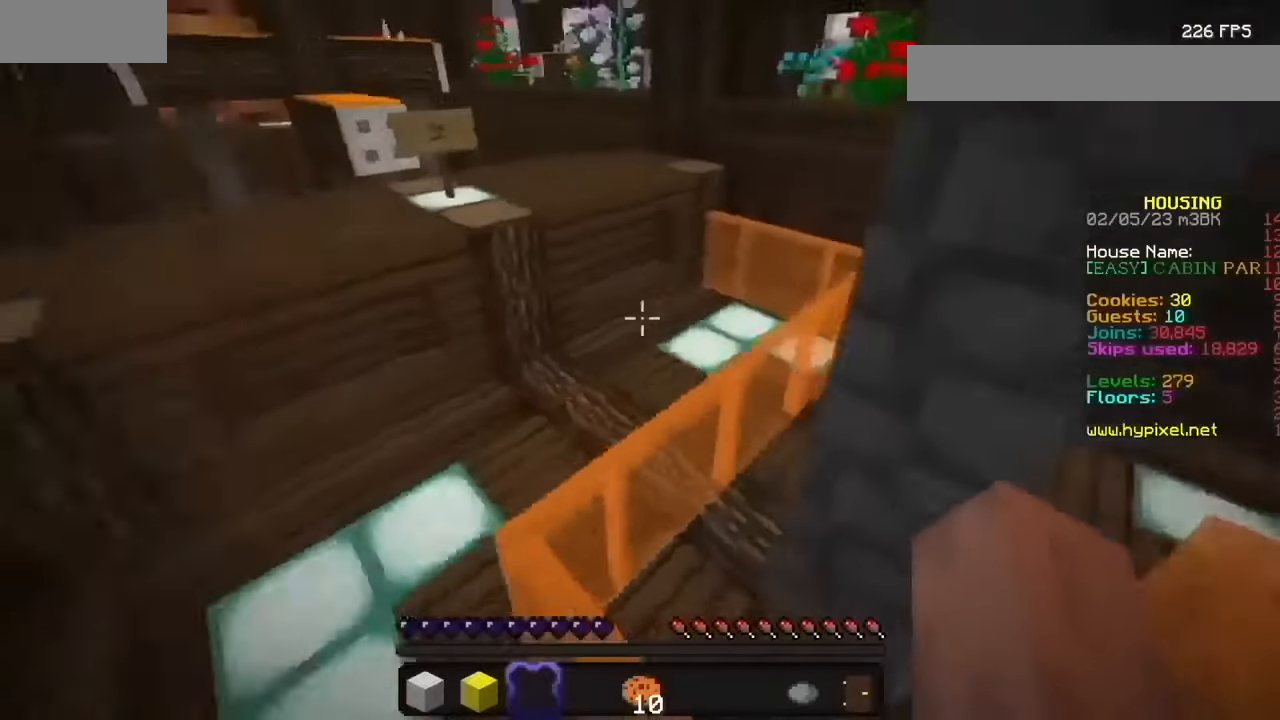
{"keys": [], "mouse": [], "events": [[301, "mouse_left", "down"], [367, "mouse_left", "up"]]}